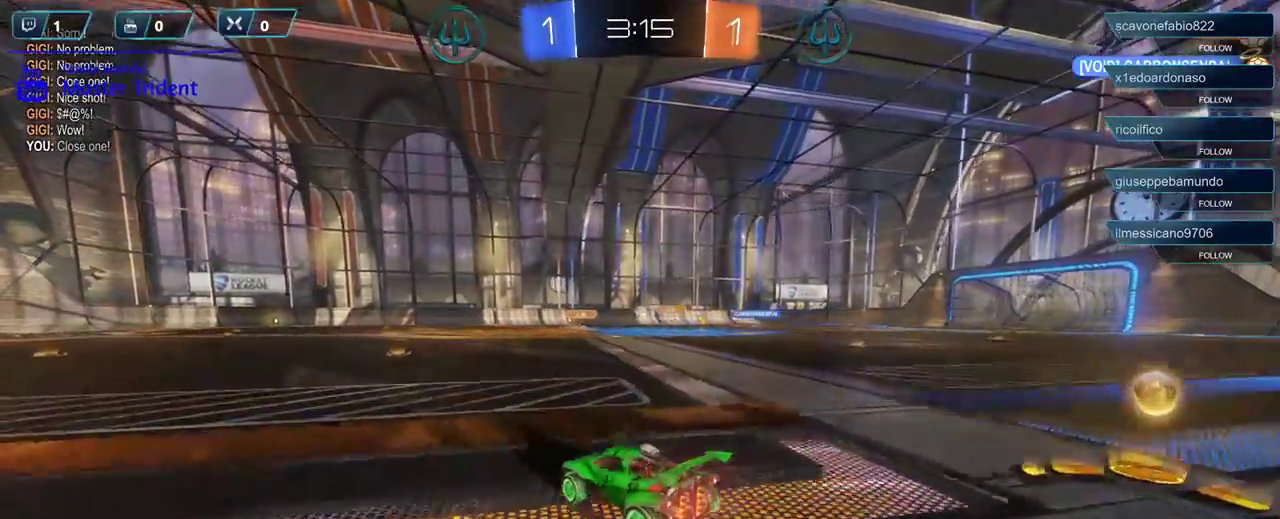
Gameplay with a controller (Xbox layout); each line is a JSON object with the inputs held at the frame after it. "events" lists button and stick changes between this image and that frame as [ms after this image, input, new state], when the widget could be followed in between.
{"buttons": ["R2"], "left_stick": "left", "right_stick": "center", "events": [[400, "left_stick", "left"]]}
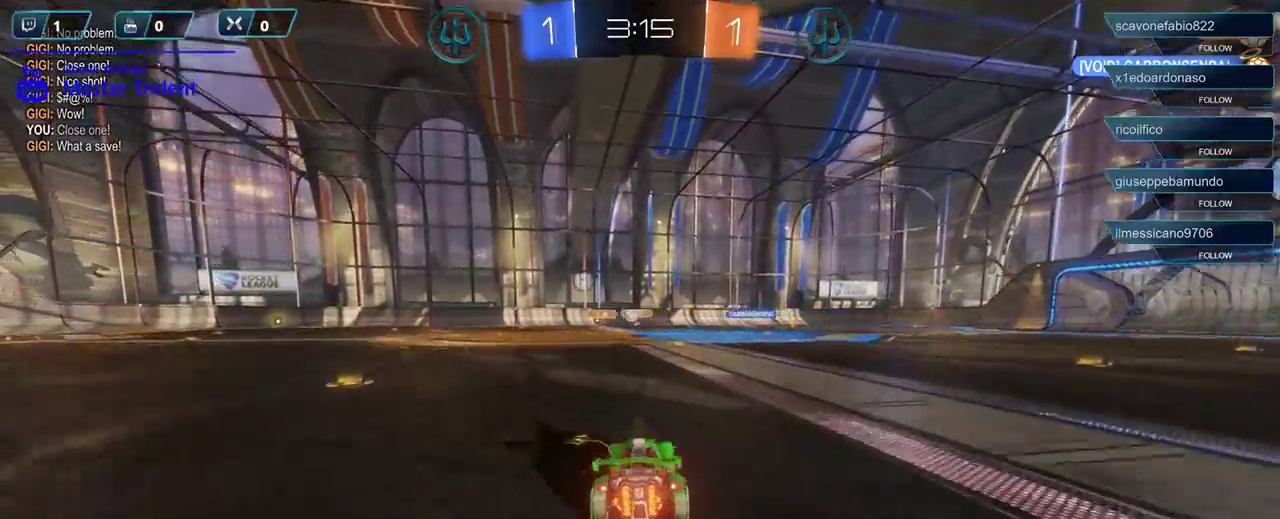
{"buttons": ["R2"], "left_stick": "right", "right_stick": "center", "events": [[217, "left_stick", "center"], [400, "left_stick", "right"]]}
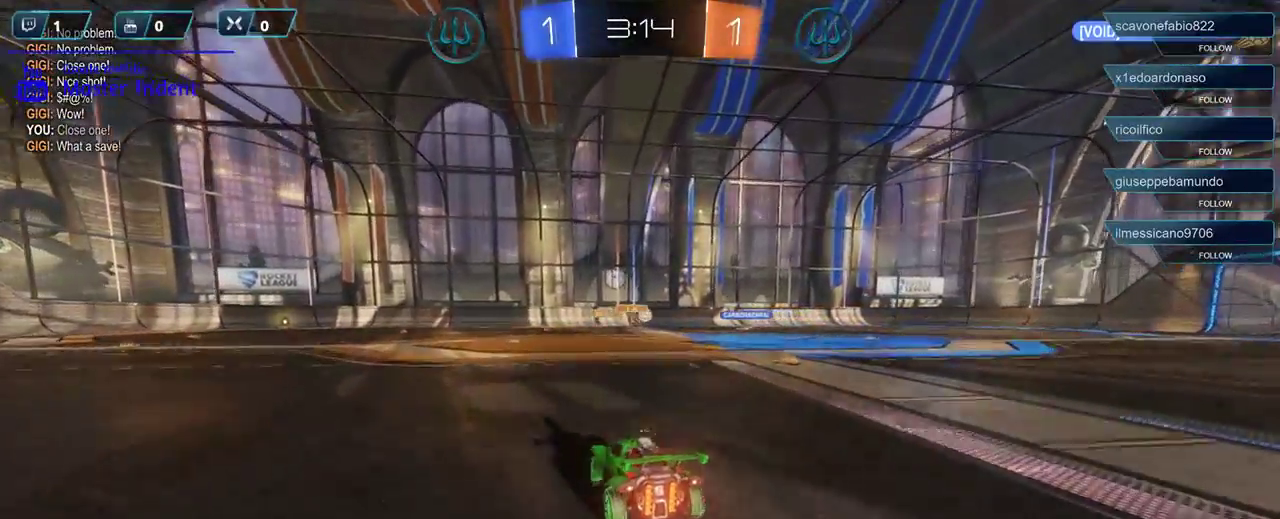
{"buttons": ["R2"], "left_stick": "right", "right_stick": "center", "events": [[200, "left_stick", "center"], [467, "left_stick", "right"]]}
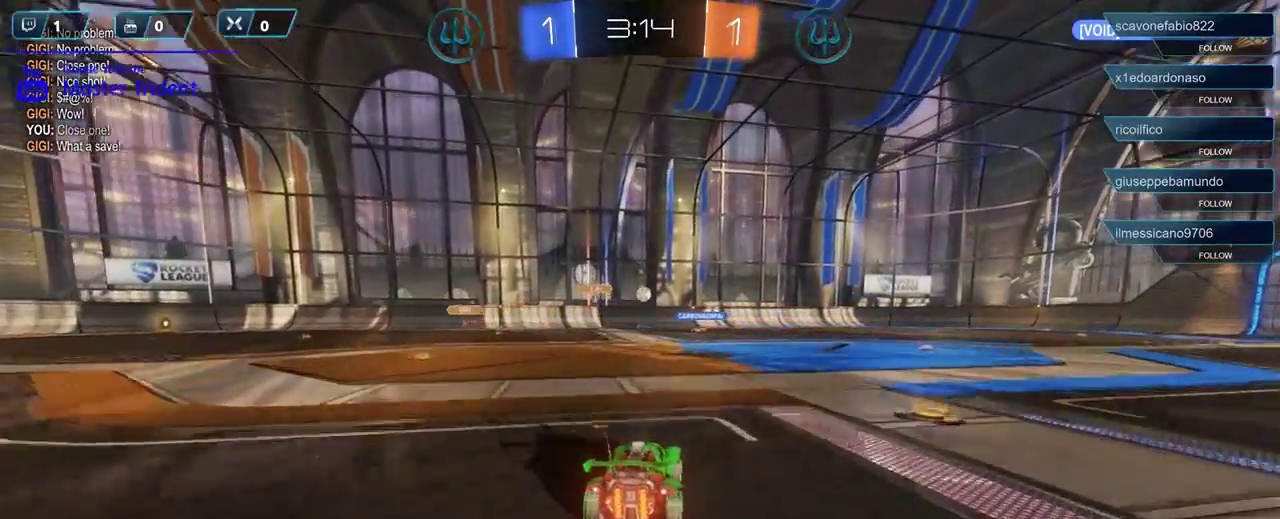
{"buttons": ["R2"], "left_stick": "right", "right_stick": "center", "events": []}
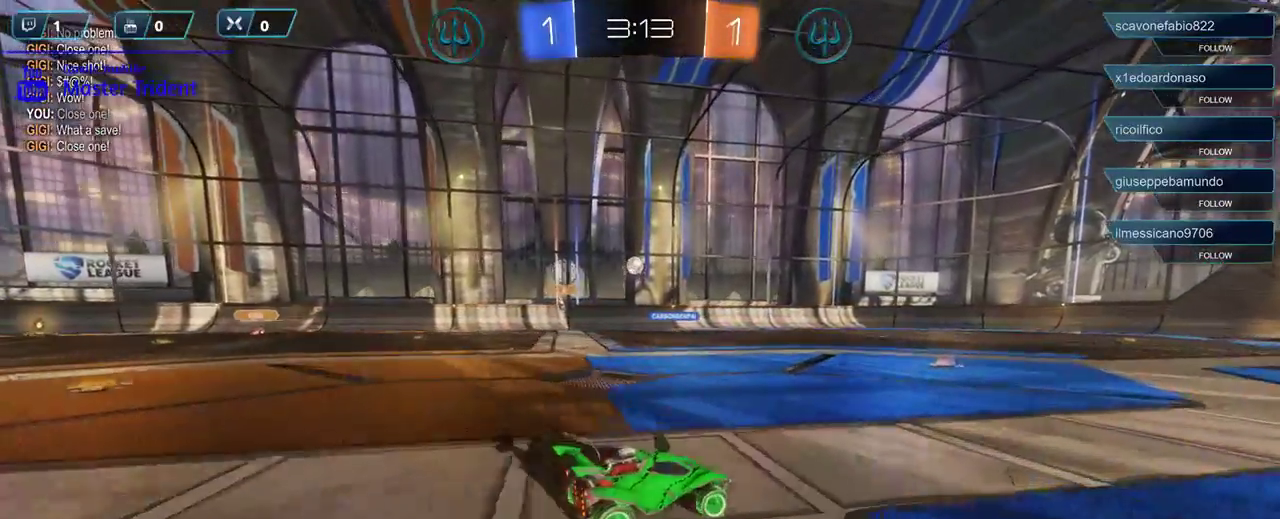
{"buttons": ["R2"], "left_stick": "up", "right_stick": "center", "events": [[217, "A", "down"], [217, "left_stick", "up"], [300, "A", "up"], [367, "A", "down"], [433, "A", "up"]]}
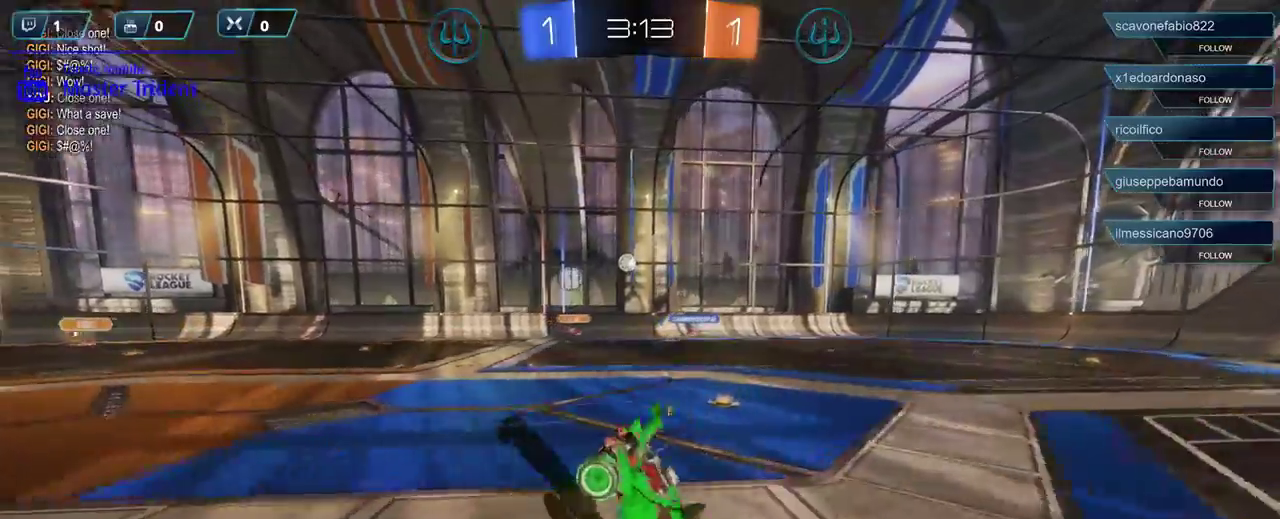
{"buttons": ["R2"], "left_stick": "center", "right_stick": "center", "events": [[17, "A", "down"], [67, "A", "up"], [233, "left_stick", "center"]]}
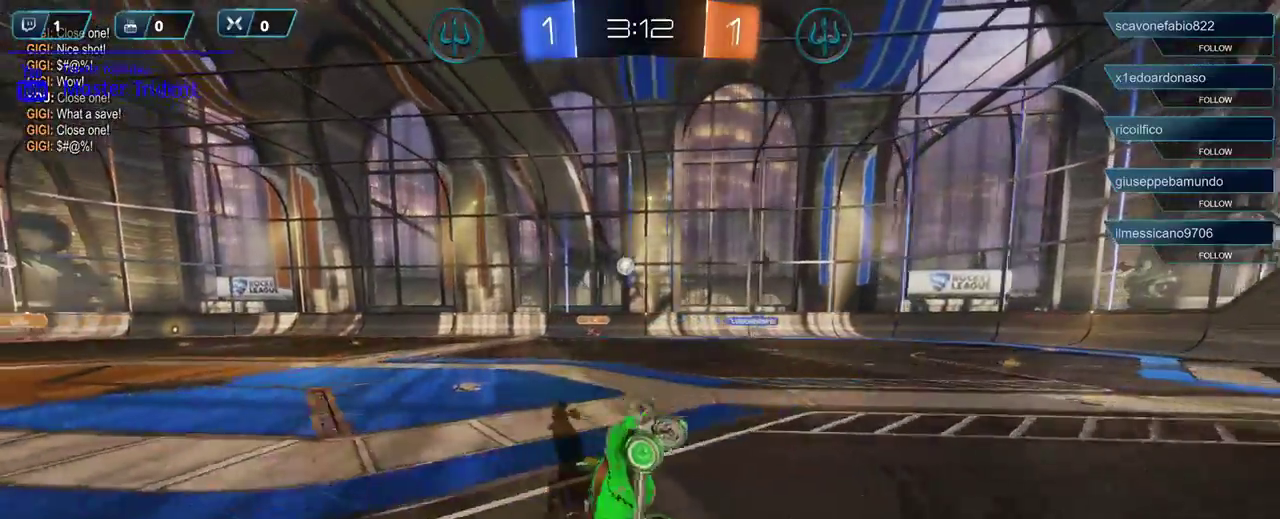
{"buttons": ["R2"], "left_stick": "center", "right_stick": "center", "events": []}
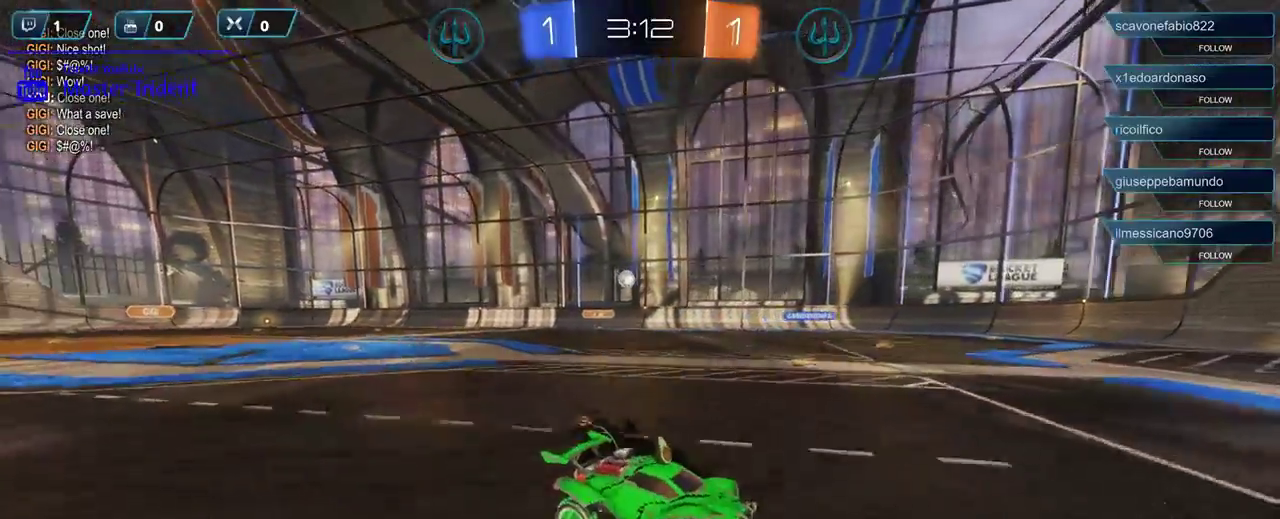
{"buttons": [], "left_stick": "left", "right_stick": "center", "events": [[33, "left_stick", "left"], [267, "R2", "up"], [317, "A", "down"], [367, "A", "up"]]}
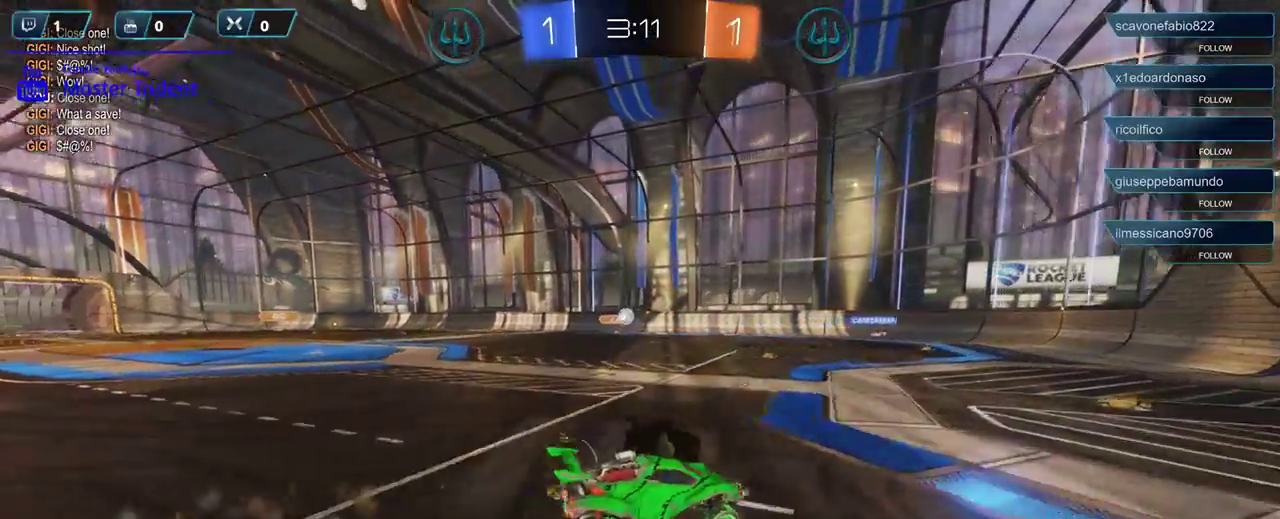
{"buttons": [], "left_stick": "up-left", "right_stick": "center", "events": [[67, "left_stick", "up-left"], [133, "A", "down"], [183, "left_stick", "up"], [200, "A", "up"], [267, "A", "down"], [300, "left_stick", "up-left"], [333, "A", "up"]]}
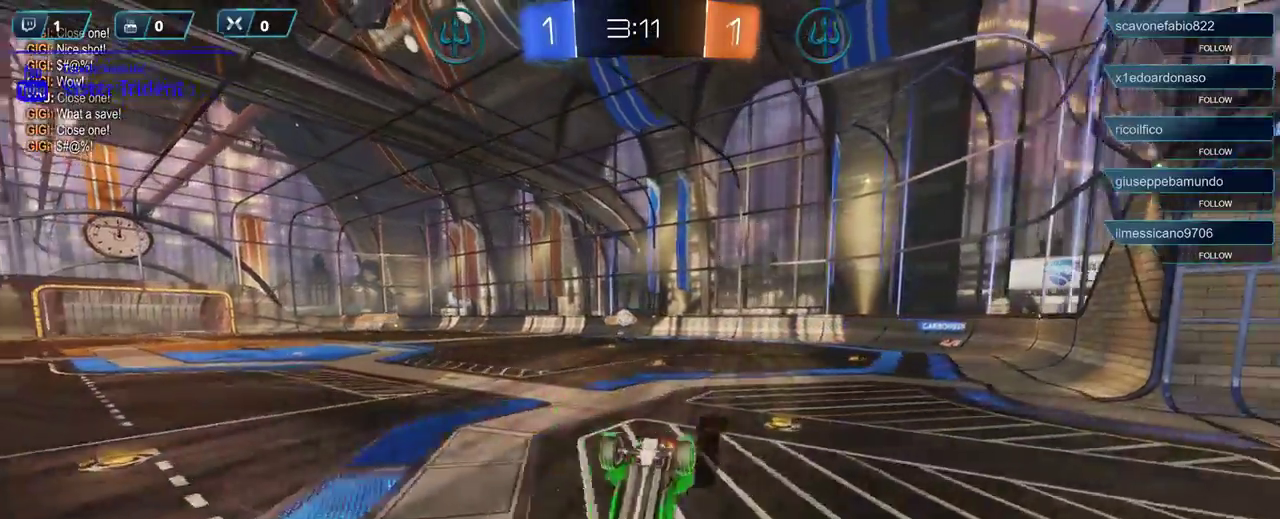
{"buttons": [], "left_stick": "left", "right_stick": "center", "events": [[17, "left_stick", "left"]]}
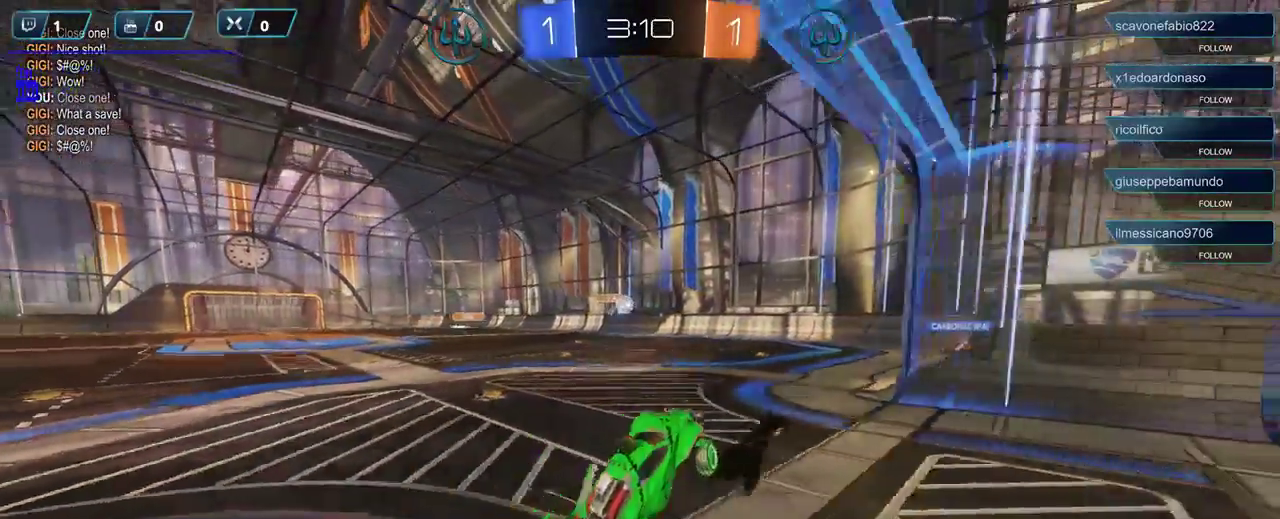
{"buttons": ["R2"], "left_stick": "center", "right_stick": "center", "events": [[17, "R2", "down"], [400, "left_stick", "center"]]}
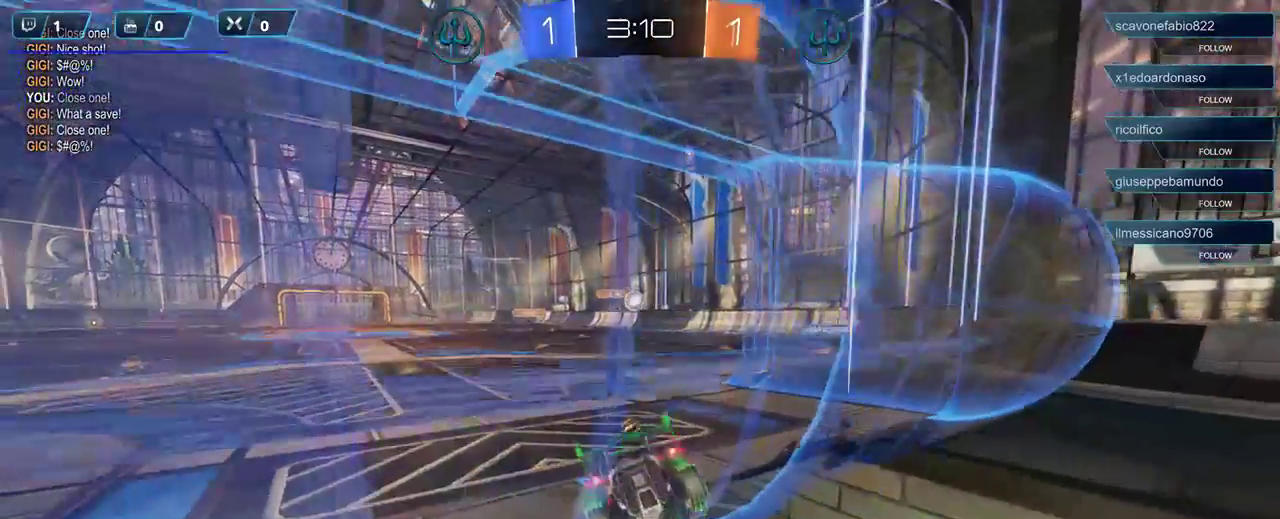
{"buttons": ["R2"], "left_stick": "left", "right_stick": "center", "events": [[433, "left_stick", "left"]]}
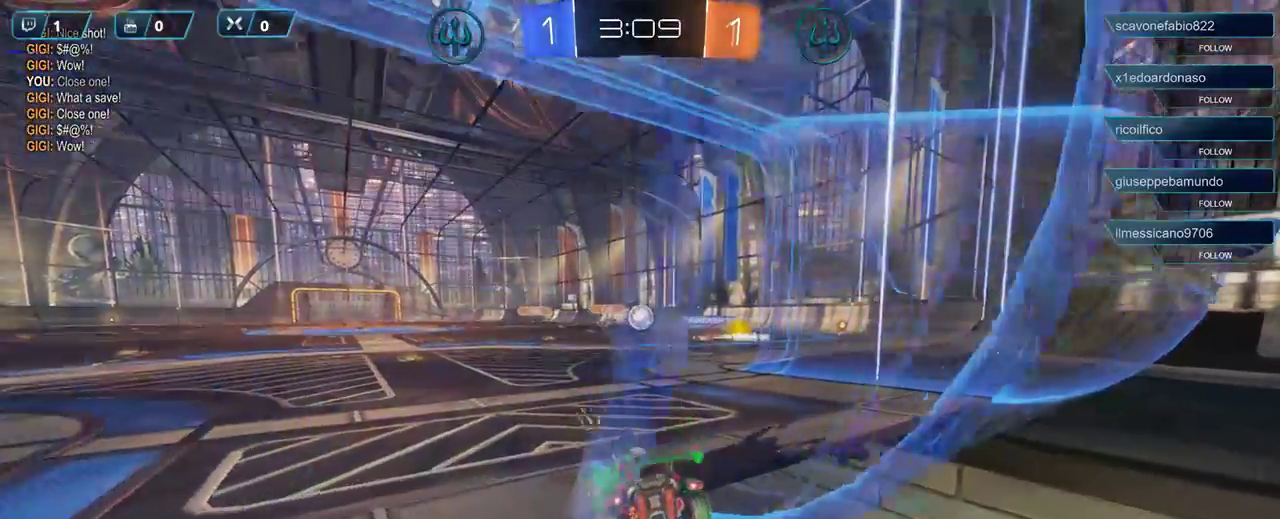
{"buttons": ["R2"], "left_stick": "center", "right_stick": "center", "events": [[133, "left_stick", "center"]]}
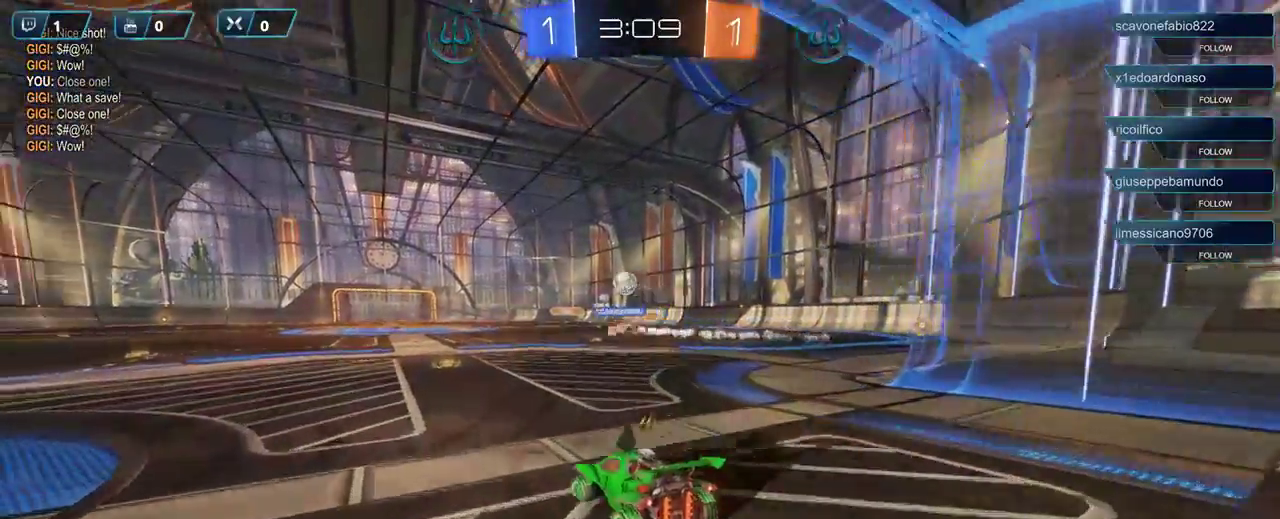
{"buttons": ["R2"], "left_stick": "right", "right_stick": "center", "events": [[67, "left_stick", "left"], [267, "left_stick", "right"]]}
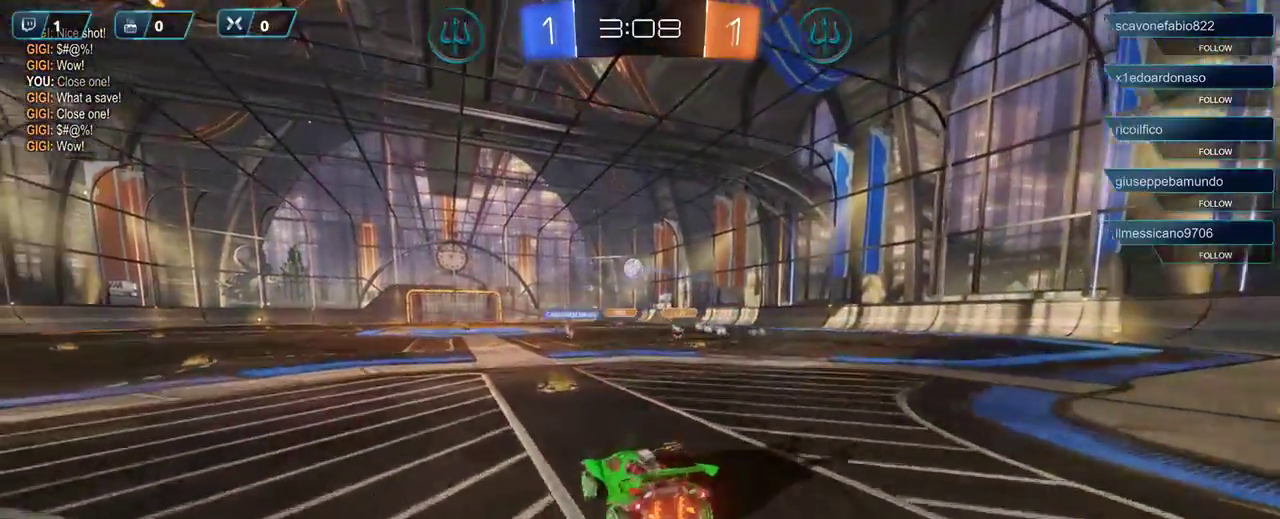
{"buttons": ["R2"], "left_stick": "down-left", "right_stick": "center", "events": [[33, "left_stick", "center"], [167, "left_stick", "right"], [200, "A", "down"], [300, "A", "up"], [333, "left_stick", "down-right"], [433, "left_stick", "down-left"]]}
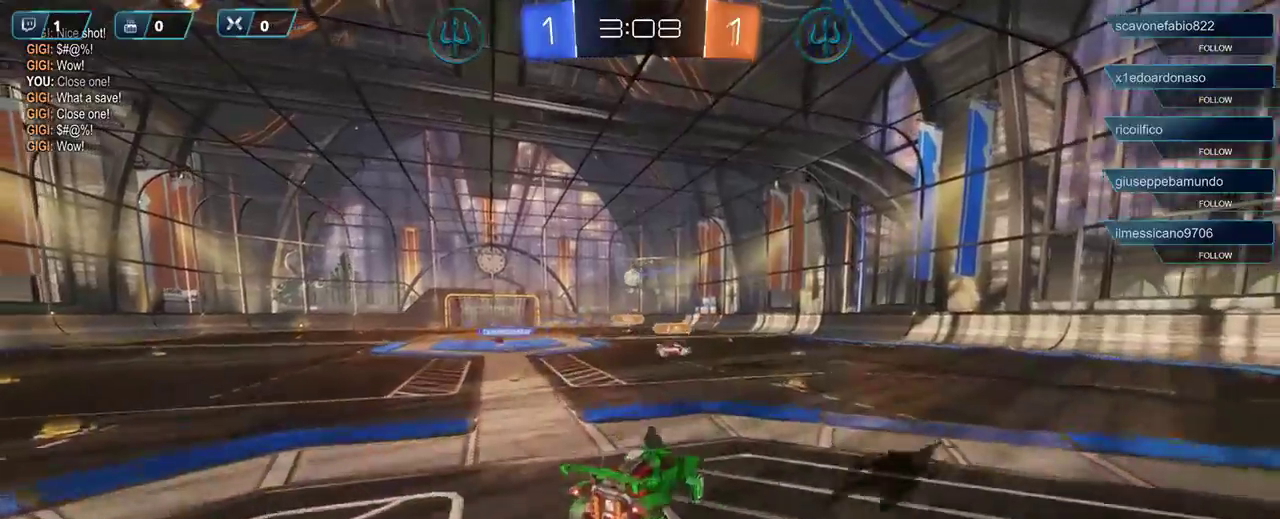
{"buttons": ["R2"], "left_stick": "down-left", "right_stick": "center", "events": [[67, "A", "down"], [150, "A", "up"], [200, "A", "down"], [317, "A", "up"]]}
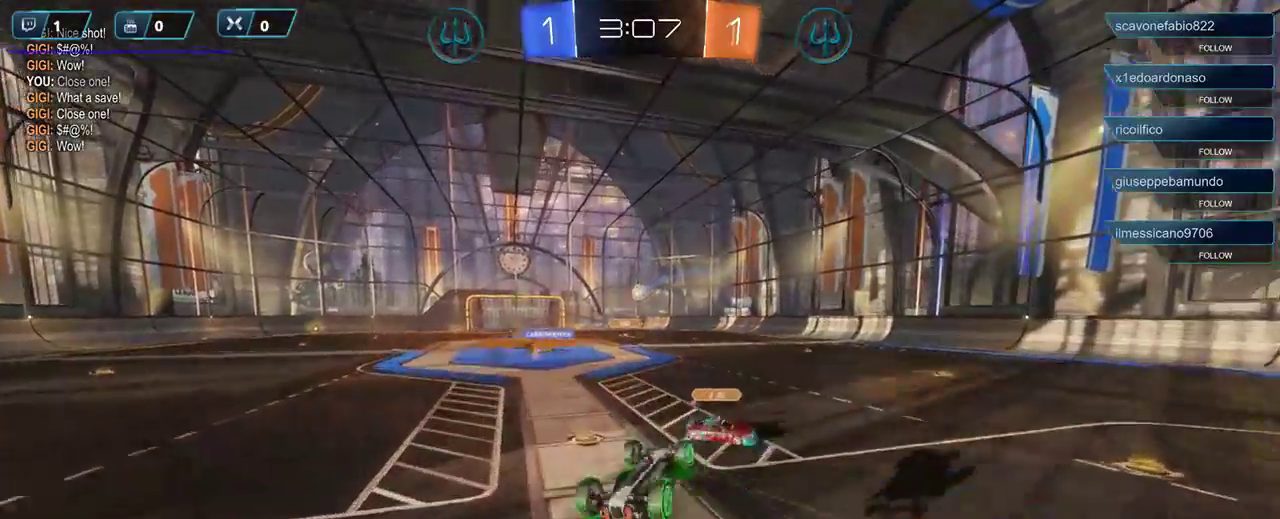
{"buttons": ["R2"], "left_stick": "center", "right_stick": "center", "events": [[500, "left_stick", "center"]]}
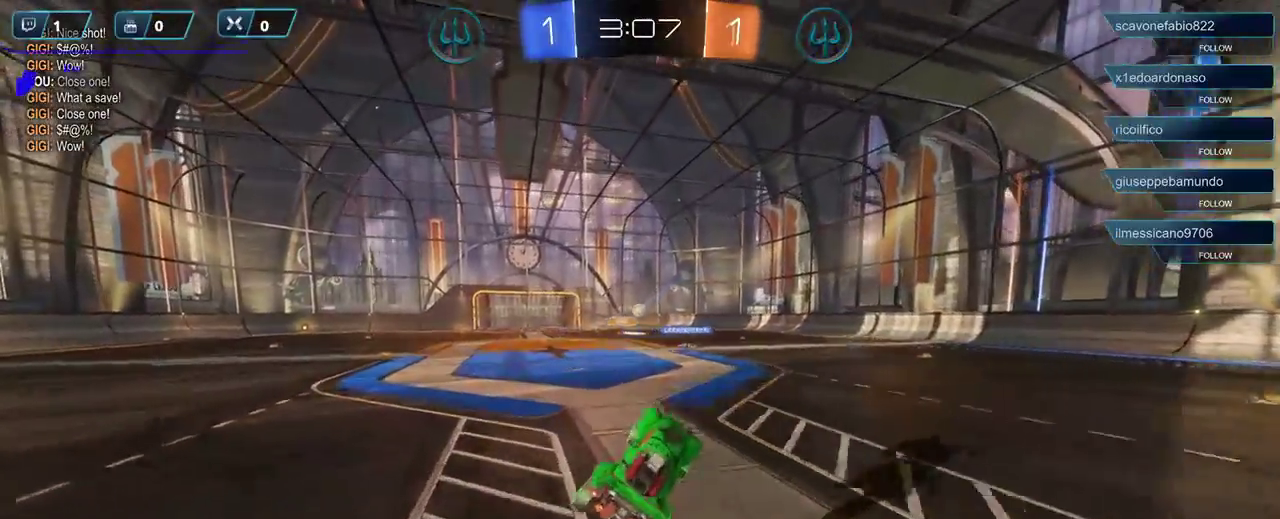
{"buttons": ["R2"], "left_stick": "center", "right_stick": "center", "events": []}
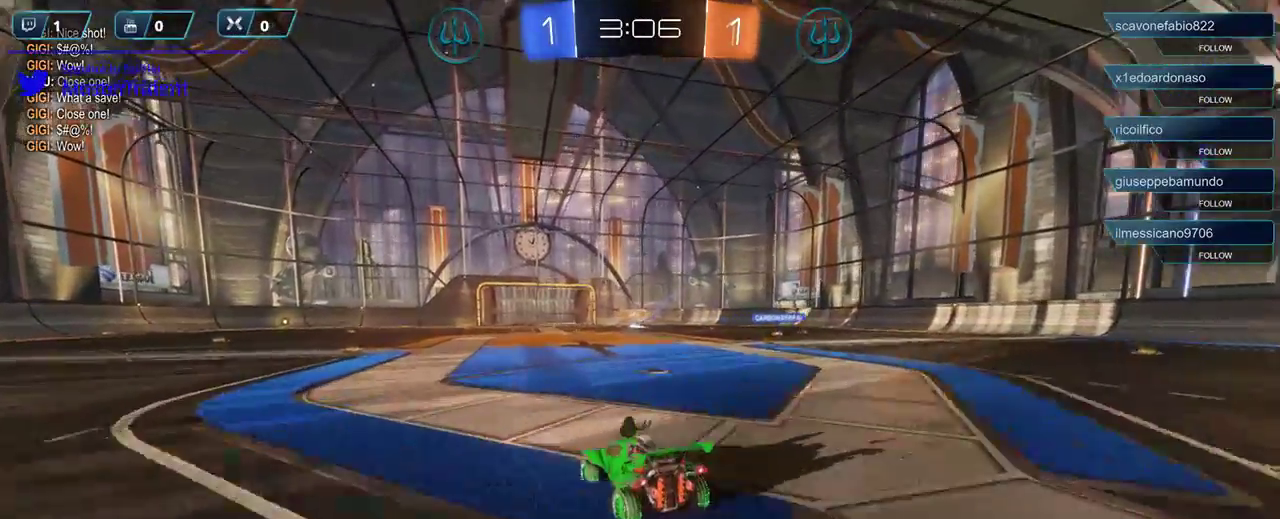
{"buttons": ["R2"], "left_stick": "center", "right_stick": "center", "events": [[150, "left_stick", "right"], [383, "left_stick", "center"]]}
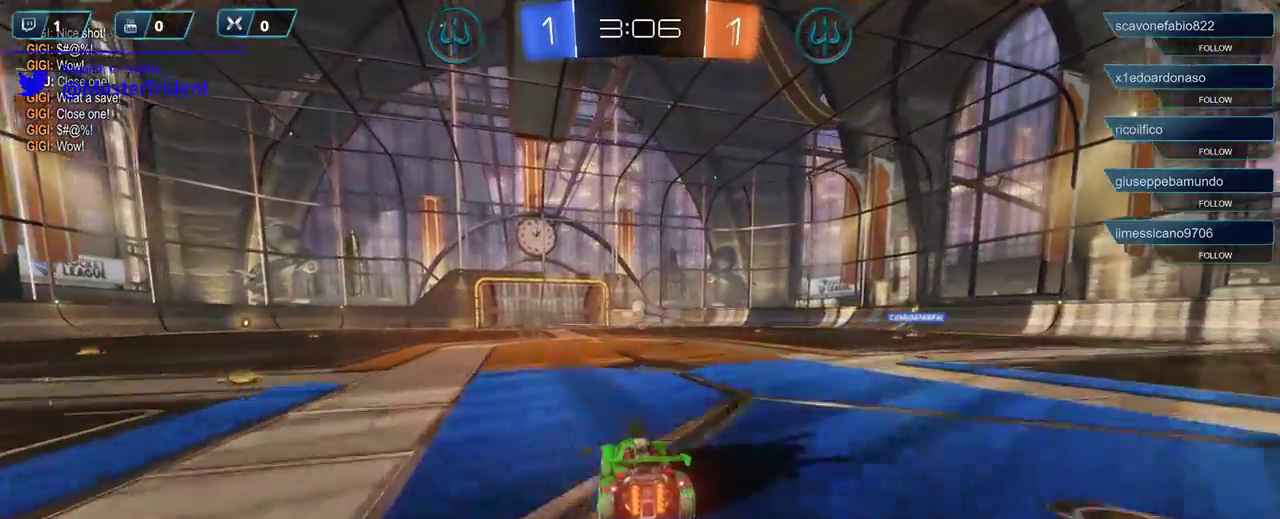
{"buttons": ["R2"], "left_stick": "center", "right_stick": "center", "events": []}
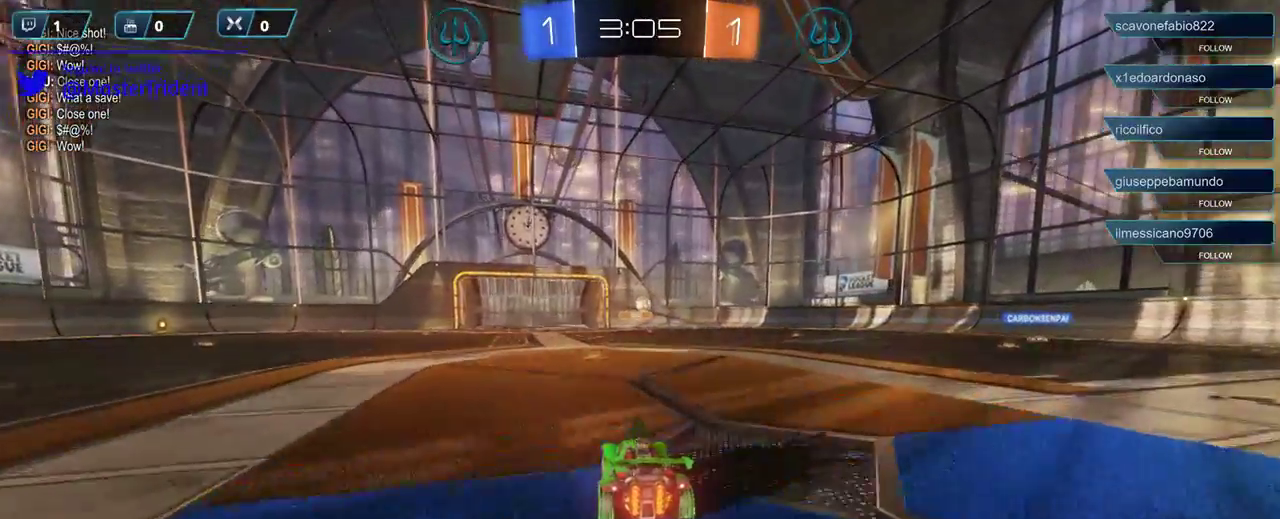
{"buttons": ["R2"], "left_stick": "center", "right_stick": "center", "events": [[200, "left_stick", "left"], [400, "left_stick", "center"]]}
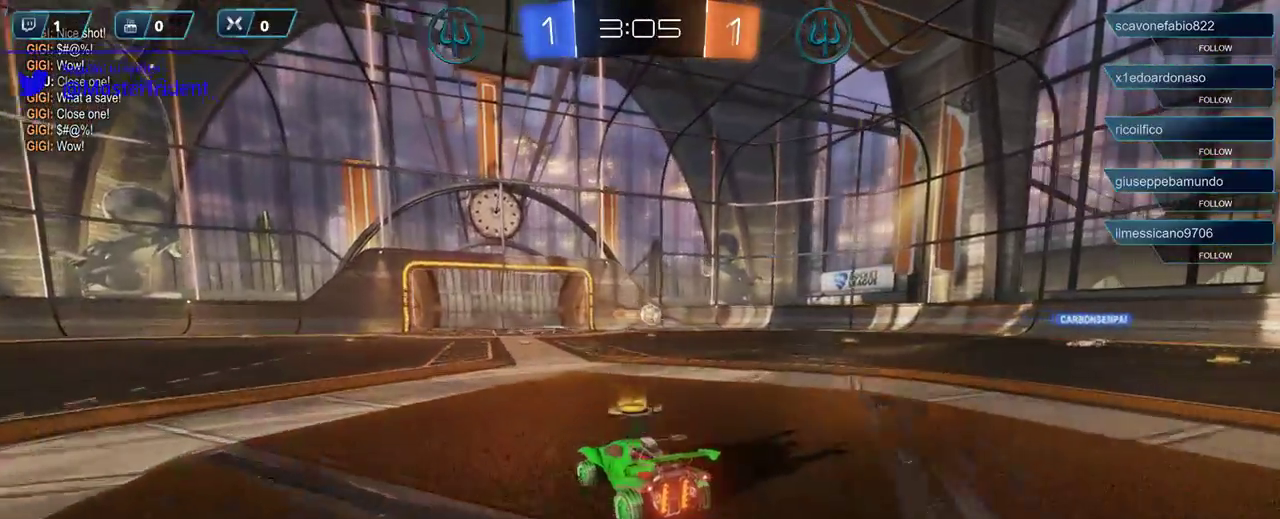
{"buttons": ["R2"], "left_stick": "left", "right_stick": "center", "events": [[167, "left_stick", "left"]]}
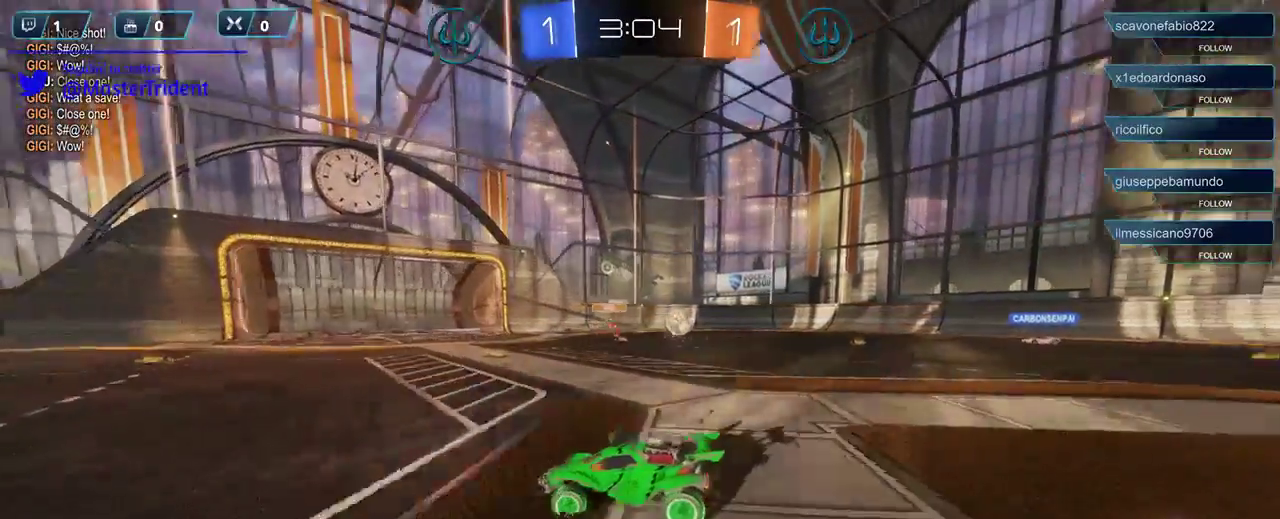
{"buttons": ["R2"], "left_stick": "right", "right_stick": "center", "events": [[133, "left_stick", "center"], [383, "left_stick", "right"]]}
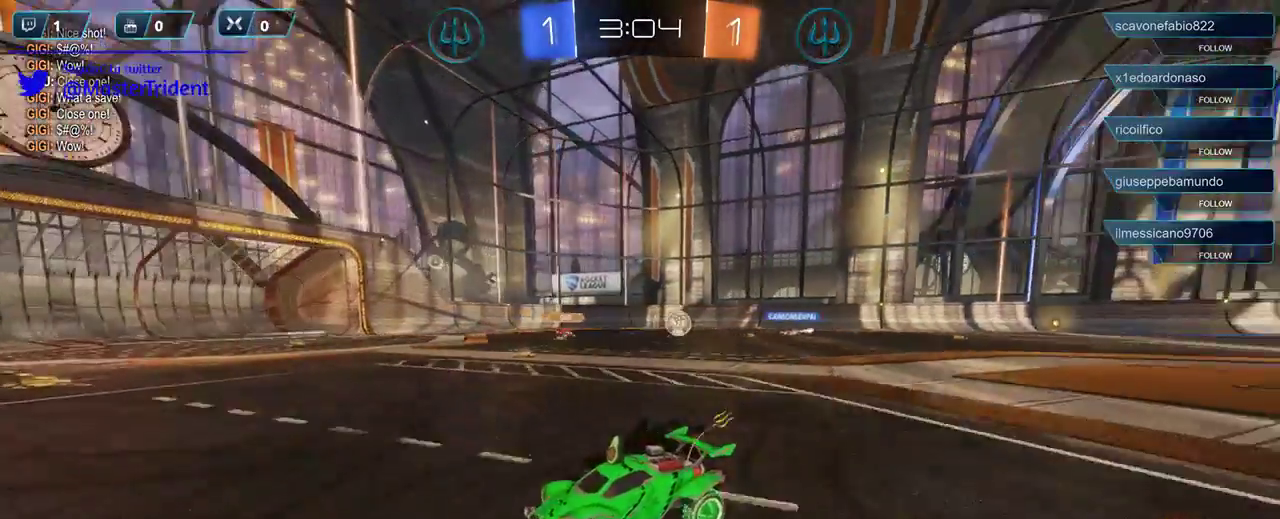
{"buttons": [], "left_stick": "left", "right_stick": "center", "events": [[83, "X", "down"], [333, "X", "up"], [367, "left_stick", "left"], [400, "R2", "up"]]}
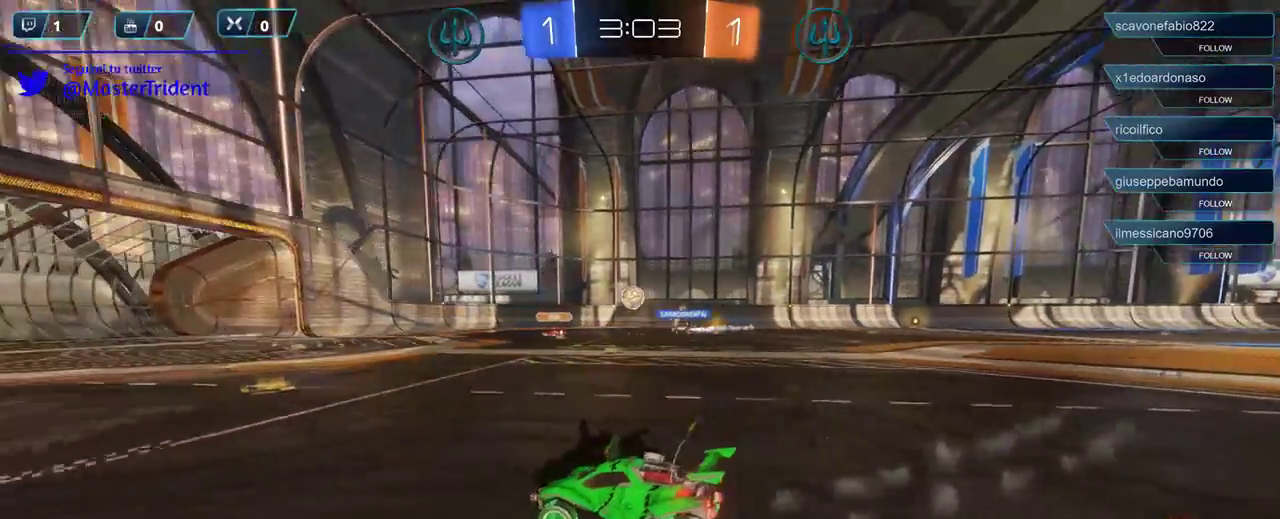
{"buttons": ["R2"], "left_stick": "center", "right_stick": "center", "events": [[67, "R2", "down"], [133, "left_stick", "center"]]}
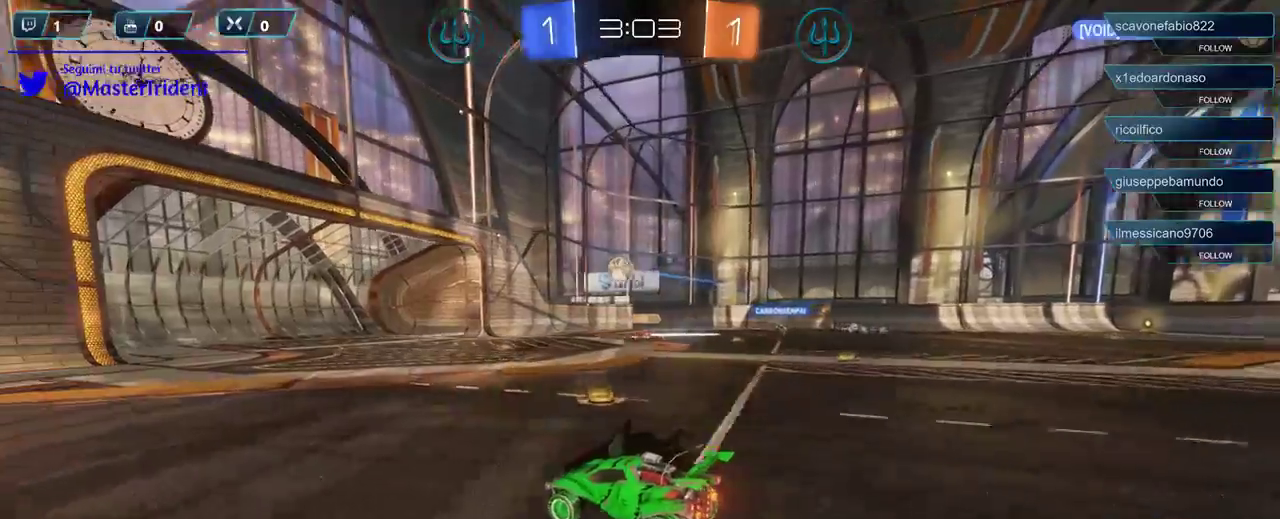
{"buttons": ["R2"], "left_stick": "right", "right_stick": "center", "events": [[200, "R2", "up"], [400, "R2", "down"], [433, "left_stick", "right"]]}
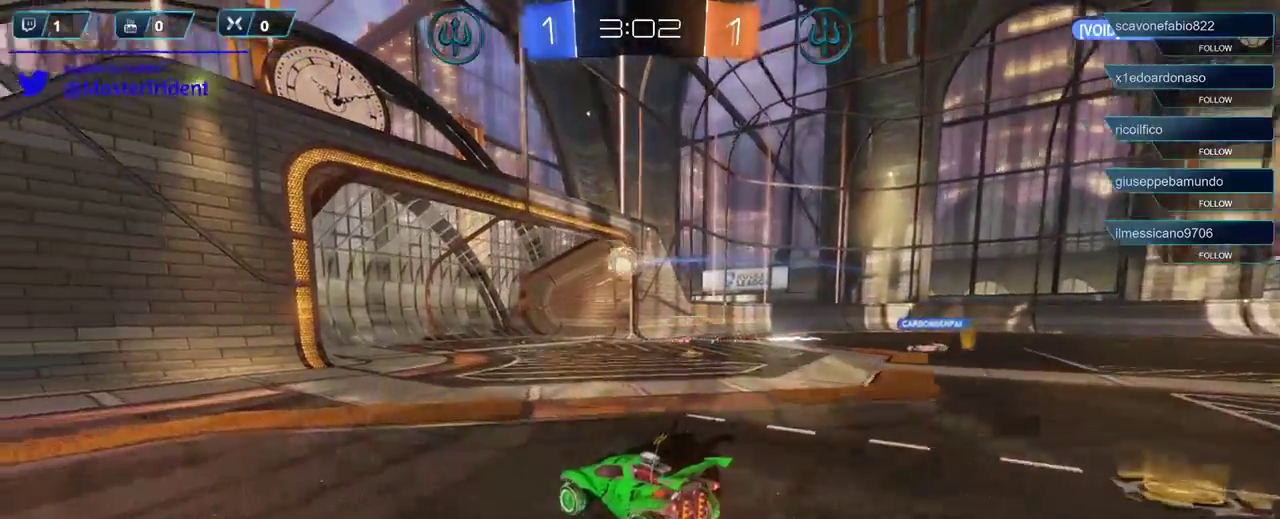
{"buttons": [], "left_stick": "right", "right_stick": "center", "events": [[233, "left_stick", "center"], [433, "R2", "up"], [467, "left_stick", "right"]]}
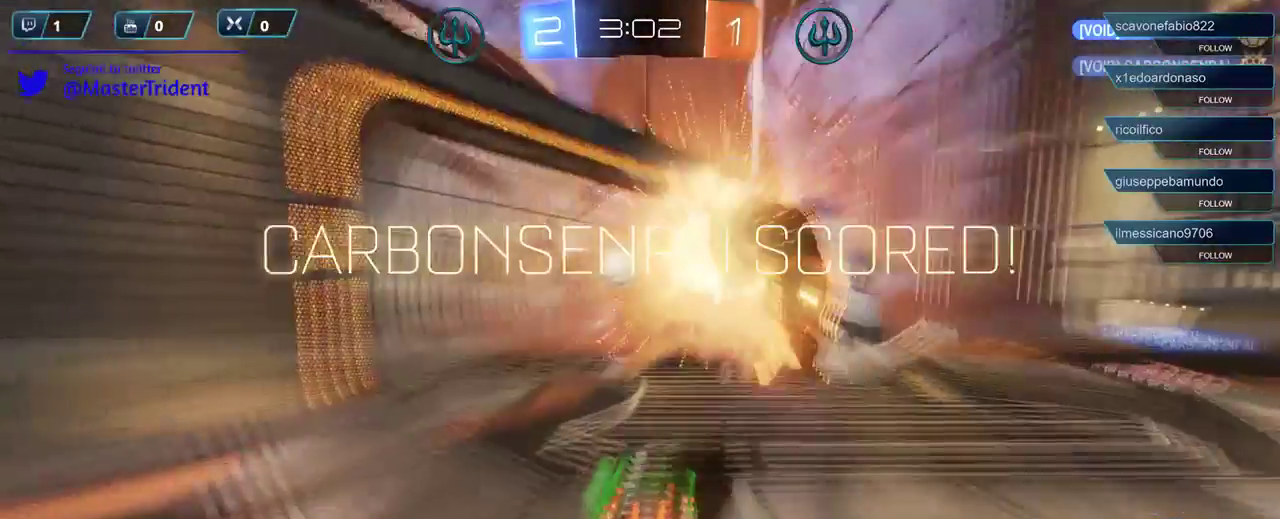
{"buttons": [], "left_stick": "center", "right_stick": "center", "events": [[300, "left_stick", "center"]]}
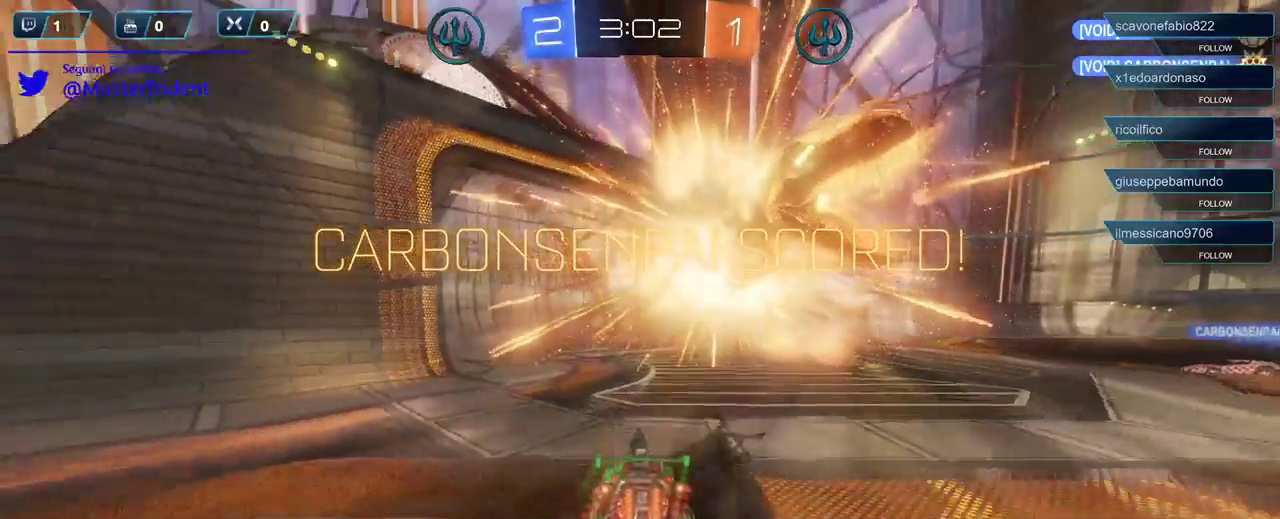
{"buttons": [], "left_stick": "down-right", "right_stick": "center", "events": [[117, "left_stick", "down"], [400, "A", "down"], [483, "left_stick", "down-right"], [500, "A", "up"]]}